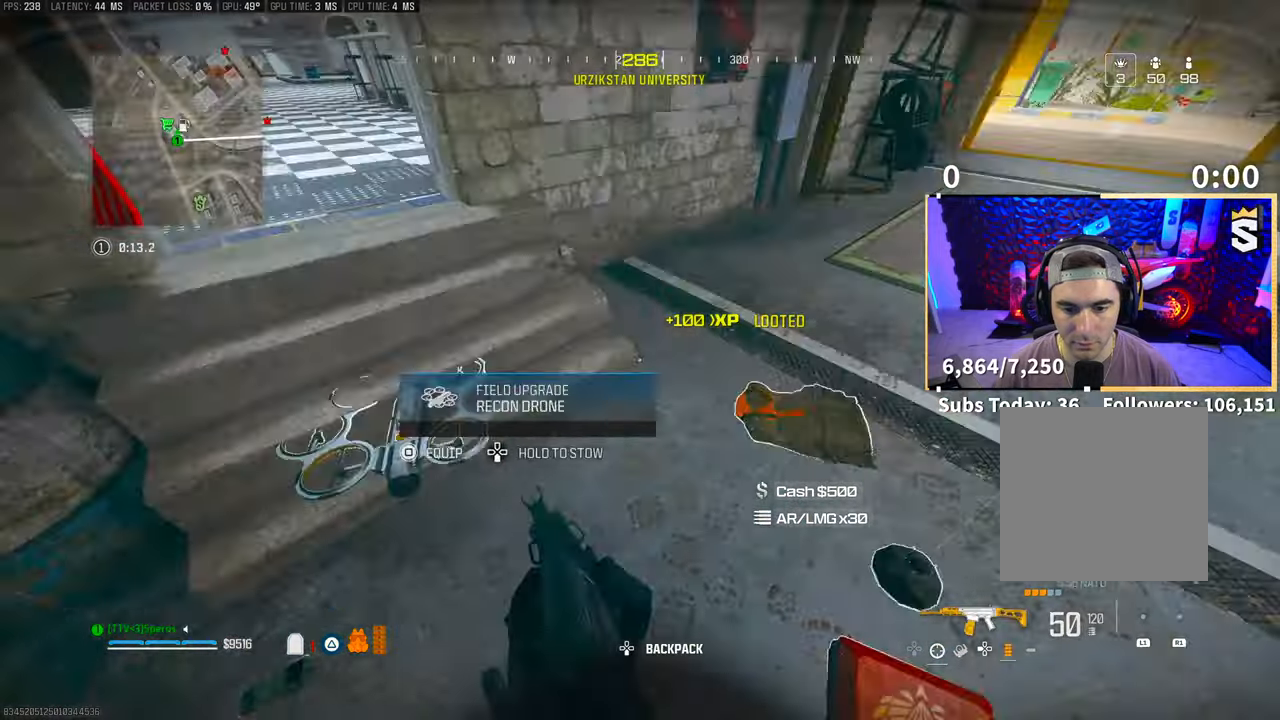
Gameplay with a controller (PlayStation layout); each line is a JSON object with the inputs held at the frame after it (dt_ms = milliseconds from this image to that frame). "events" lists button and stick changes between this image and that frame as [ms after this image, input, new state], when the widget could be followed in between. Not read: HOME.
{"dt_ms": 500, "buttons": ["TRIANGLE", "L3"], "left_stick": "up", "right_stick": "center", "events": [[50, "right_stick", "up-right"], [100, "left_stick", "left"], [133, "R3", "down"], [200, "CROSS", "down"], [250, "R3", "up"], [333, "left_stick", "up-left"], [350, "CROSS", "up"], [400, "right_stick", "center"], [450, "L3", "down"], [450, "left_stick", "up"], [483, "TRIANGLE", "down"]]}
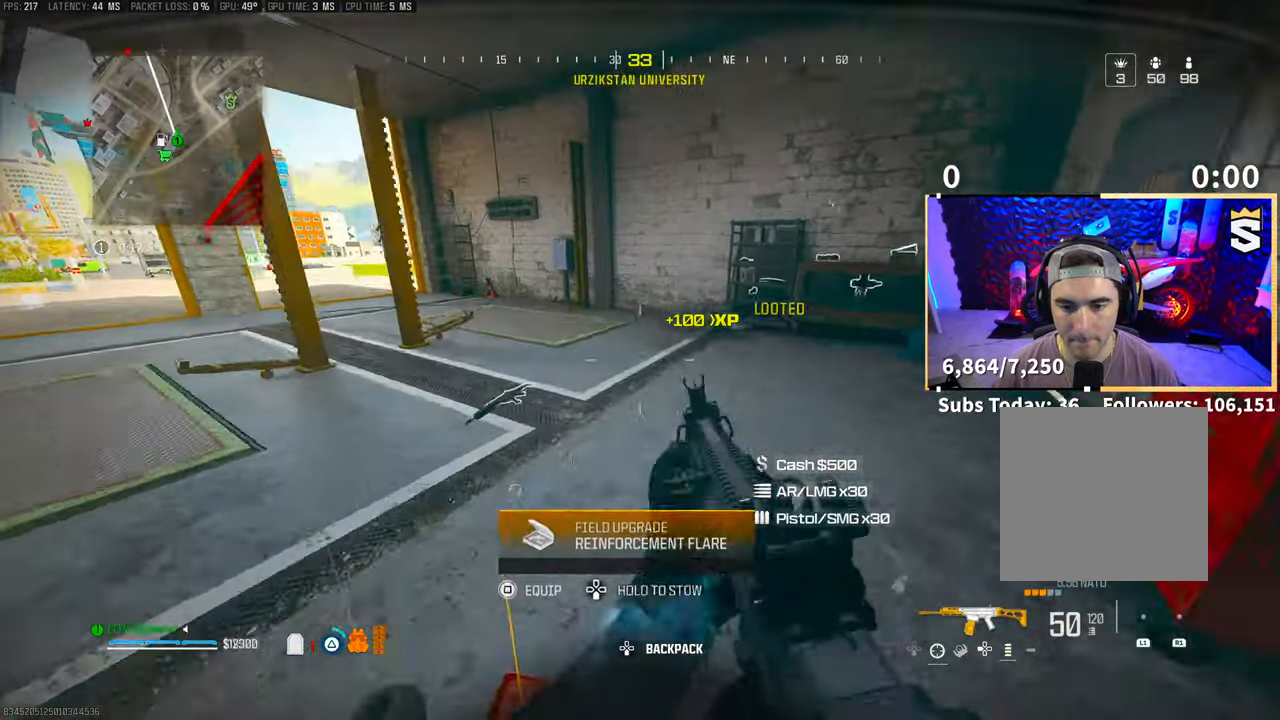
{"dt_ms": 500, "buttons": ["R3"], "left_stick": "up-right", "right_stick": "center", "events": [[33, "TRIANGLE", "up"], [50, "L3", "up"], [133, "L3", "down"], [250, "L3", "up"], [250, "R3", "down"], [250, "right_stick", "up-right"], [400, "R3", "up"], [400, "right_stick", "center"], [500, "R3", "down"], [500, "left_stick", "up-right"]]}
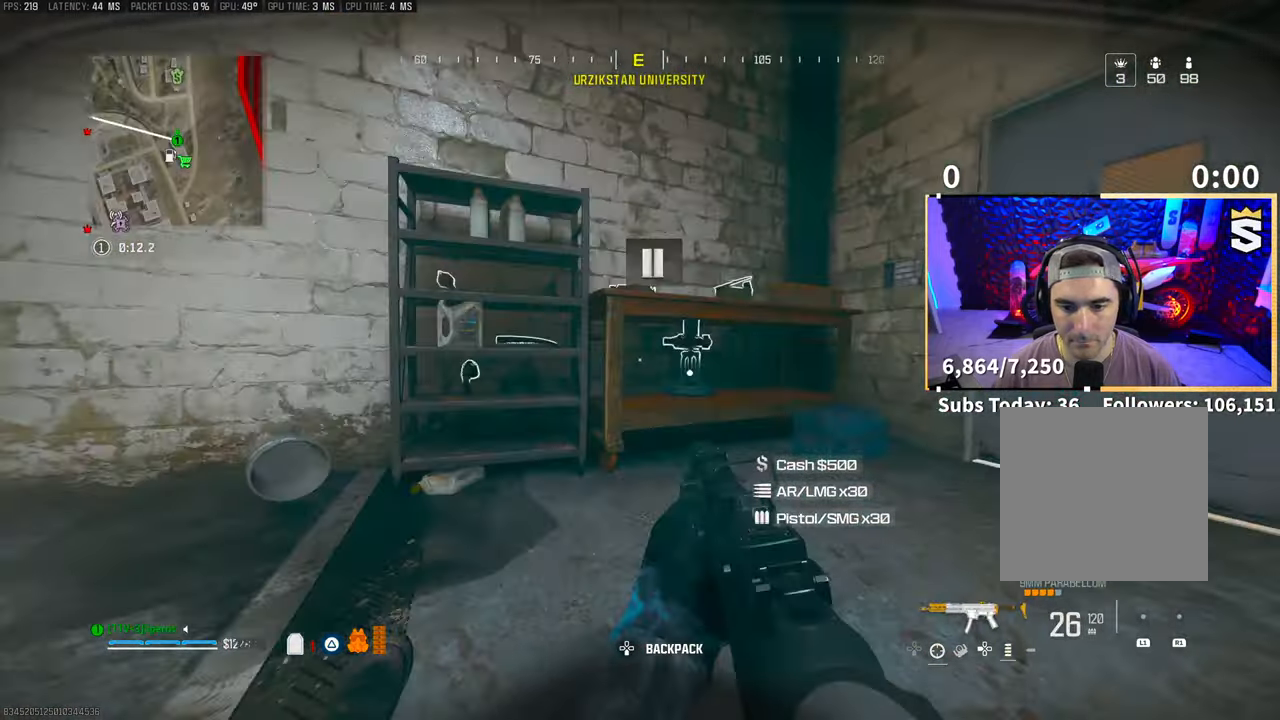
{"dt_ms": 500, "buttons": [], "left_stick": "up-left", "right_stick": "down-left", "events": [[33, "CROSS", "down"], [100, "R3", "up"], [100, "left_stick", "right"], [100, "right_stick", "right"], [200, "CROSS", "up"], [200, "right_stick", "center"], [250, "left_stick", "up-right"], [300, "right_stick", "down-left"], [400, "right_stick", "center"], [500, "left_stick", "up-left"], [500, "right_stick", "down-left"]]}
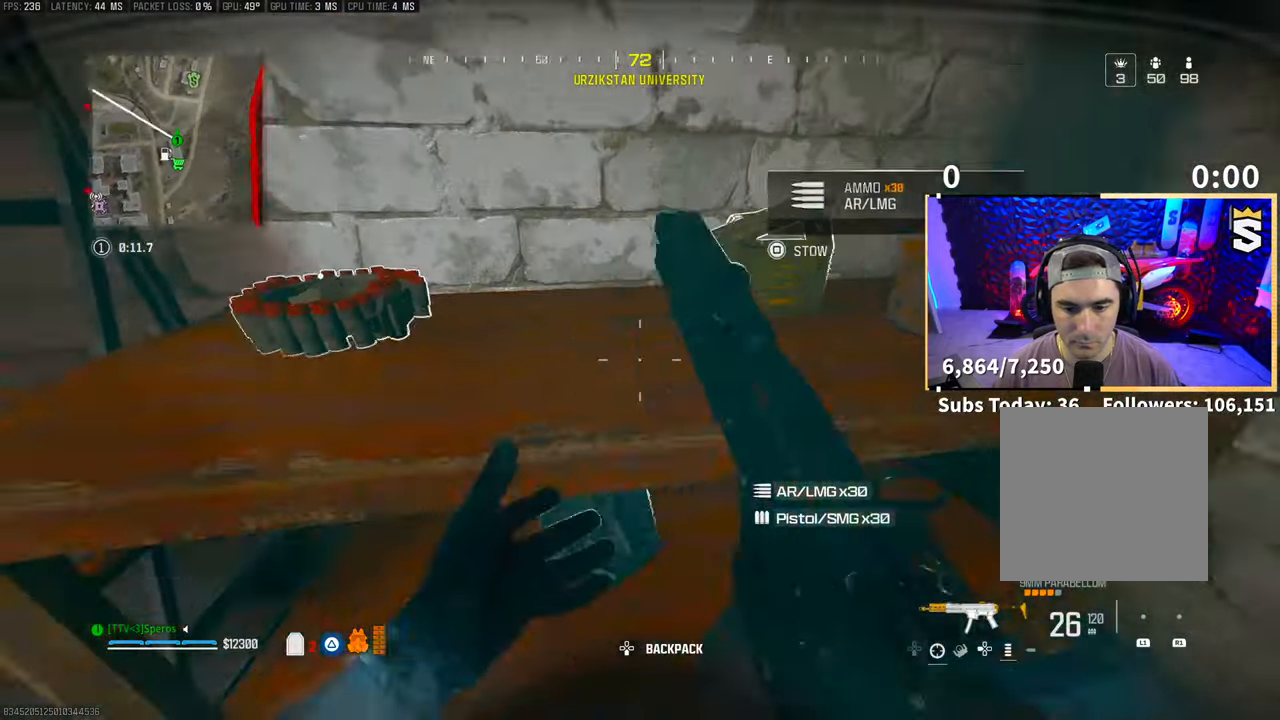
{"dt_ms": 500, "buttons": [], "left_stick": "left", "right_stick": "right", "events": [[50, "left_stick", "left"], [83, "right_stick", "center"], [250, "R3", "down"], [300, "CROSS", "down"], [400, "R3", "up"], [400, "right_stick", "up-right"], [483, "CROSS", "up"], [500, "right_stick", "right"]]}
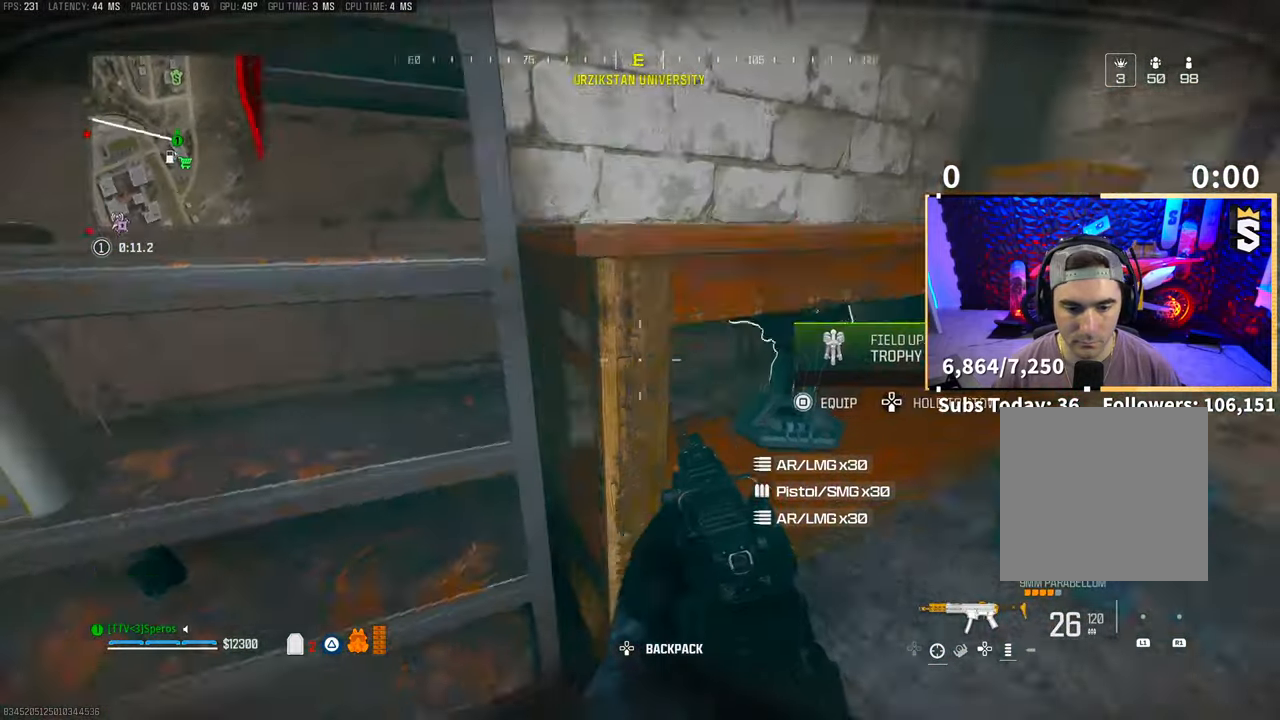
{"dt_ms": 500, "buttons": [], "left_stick": "up", "right_stick": "center", "events": [[50, "left_stick", "right"], [250, "L3", "down"], [250, "left_stick", "up"], [300, "right_stick", "center"], [350, "L3", "up"], [350, "left_stick", "up-right"], [383, "TRIANGLE", "down"], [450, "TRIANGLE", "up"], [500, "left_stick", "up"]]}
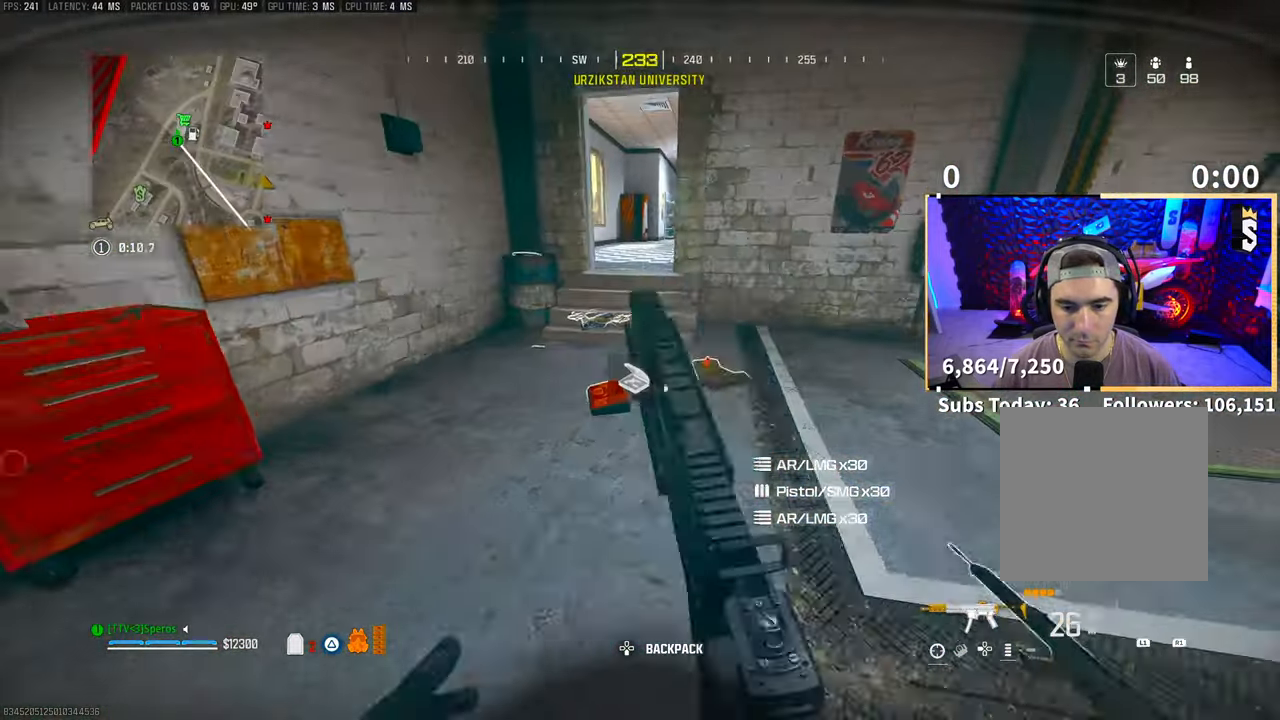
{"dt_ms": 500, "buttons": [], "left_stick": "up-left", "right_stick": "up-left", "events": [[33, "TRIANGLE", "down"], [50, "left_stick", "up-left"], [83, "TRIANGLE", "up"], [200, "left_stick", "up-right"], [200, "right_stick", "down"], [233, "SQUARE", "down"], [250, "left_stick", "right"], [283, "SQUARE", "up"], [350, "left_stick", "up-left"], [350, "right_stick", "left"], [400, "right_stick", "up-left"]]}
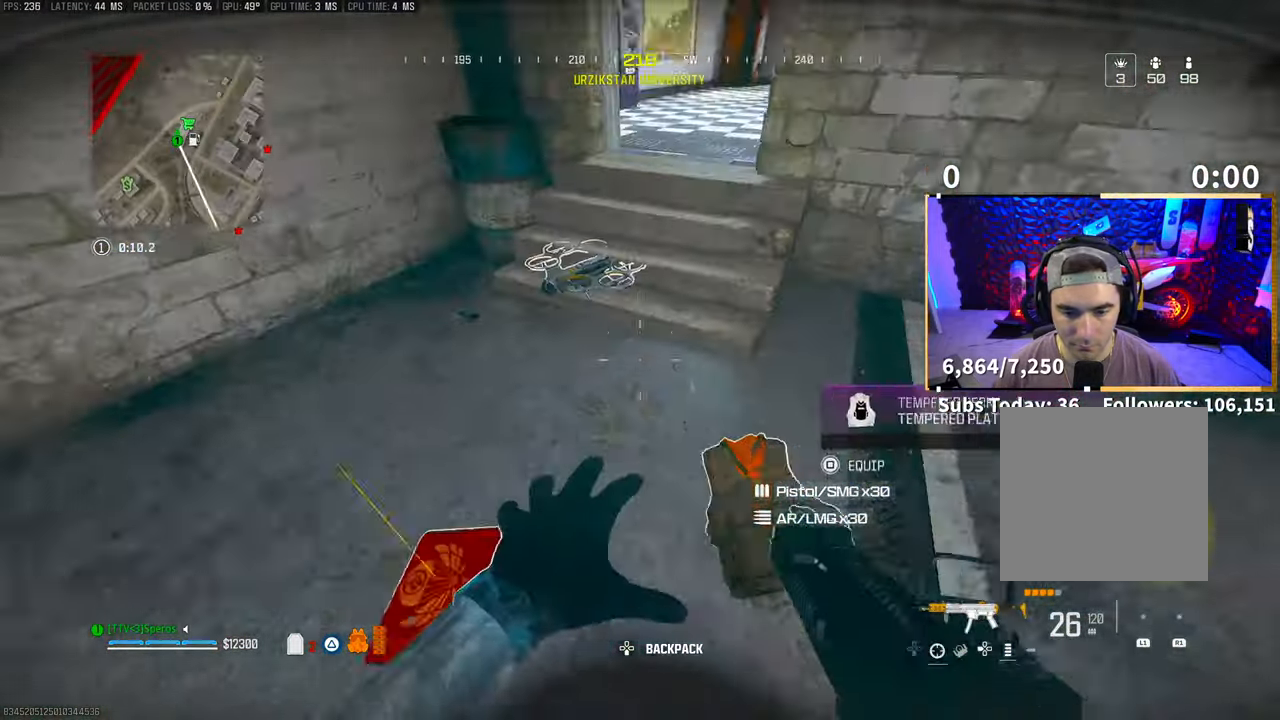
{"dt_ms": 500, "buttons": [], "left_stick": "up", "right_stick": "center", "events": [[83, "right_stick", "center"], [200, "left_stick", "up"], [250, "right_stick", "up-right"], [350, "CROSS", "down"], [450, "right_stick", "center"], [500, "CROSS", "up"]]}
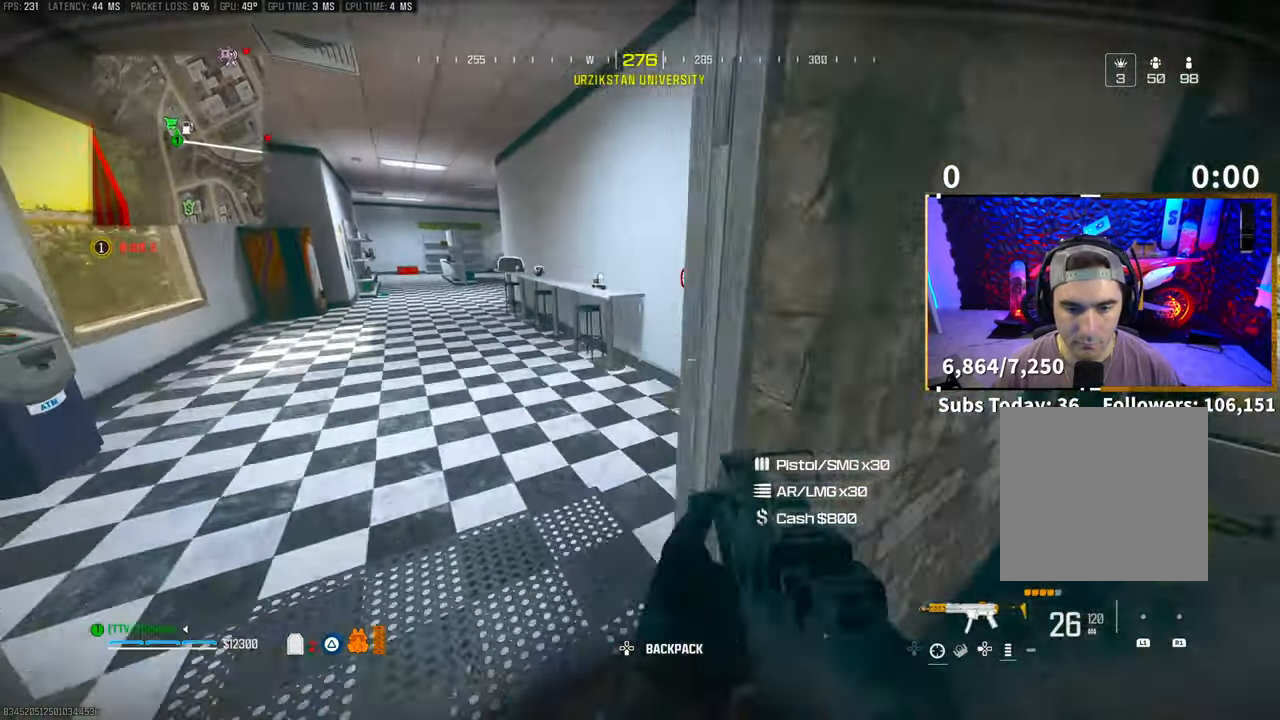
{"dt_ms": 500, "buttons": ["R3"], "left_stick": "up", "right_stick": "center", "events": [[450, "R3", "down"]]}
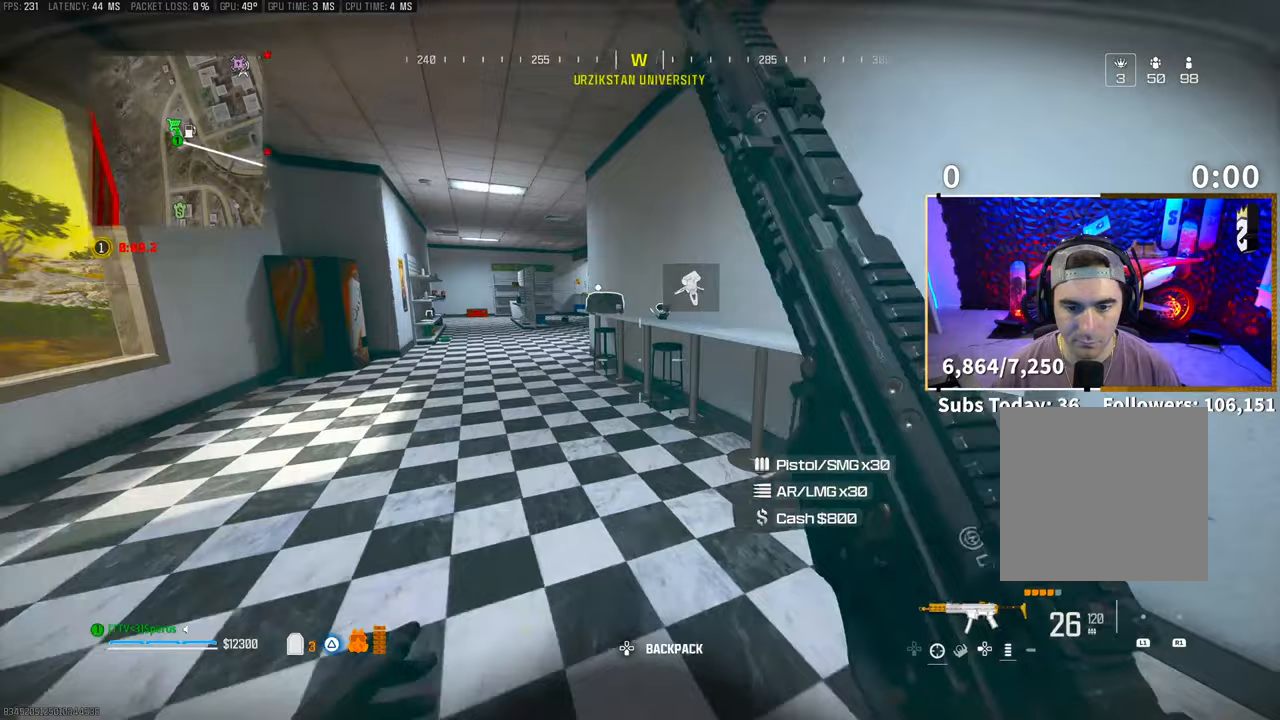
{"dt_ms": 500, "buttons": ["CROSS", "SQUARE"], "left_stick": "left", "right_stick": "down", "events": [[100, "R3", "up"], [100, "left_stick", "up-left"], [200, "right_stick", "up"], [383, "right_stick", "center"], [450, "CROSS", "down"], [450, "SQUARE", "down"], [483, "right_stick", "down"], [500, "left_stick", "left"]]}
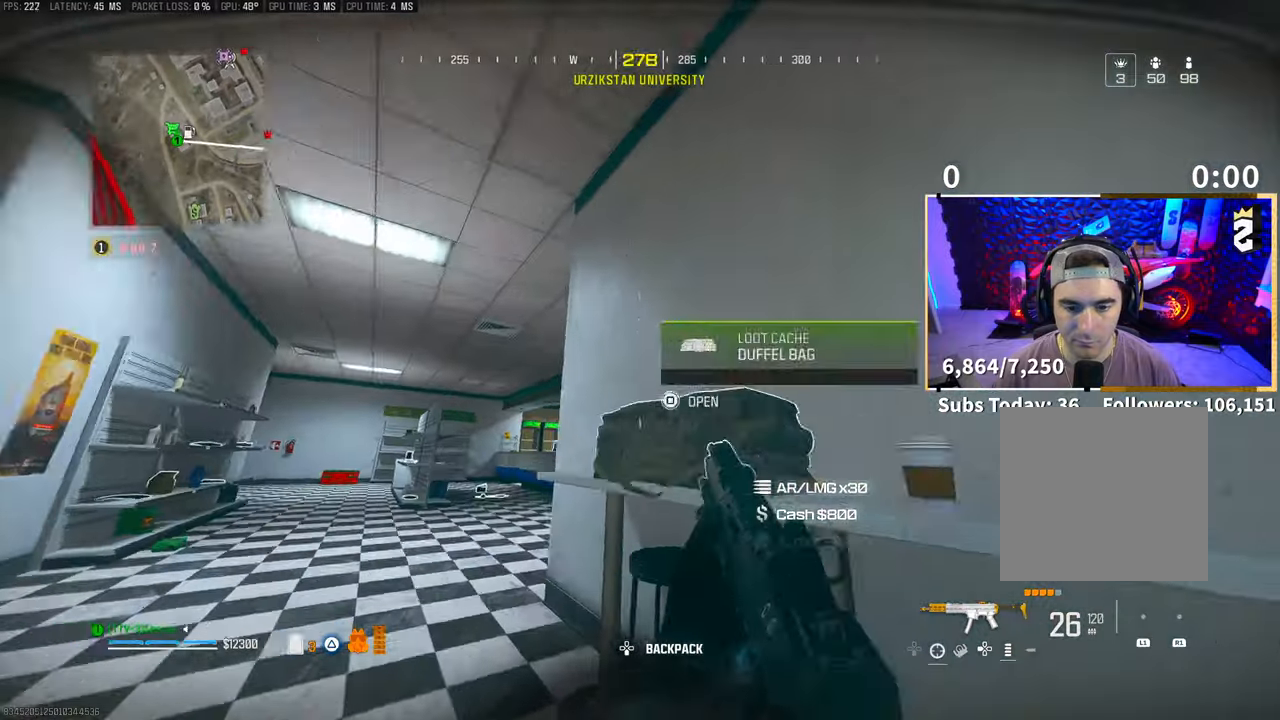
{"dt_ms": 1000, "buttons": [], "left_stick": "down", "right_stick": "left"}
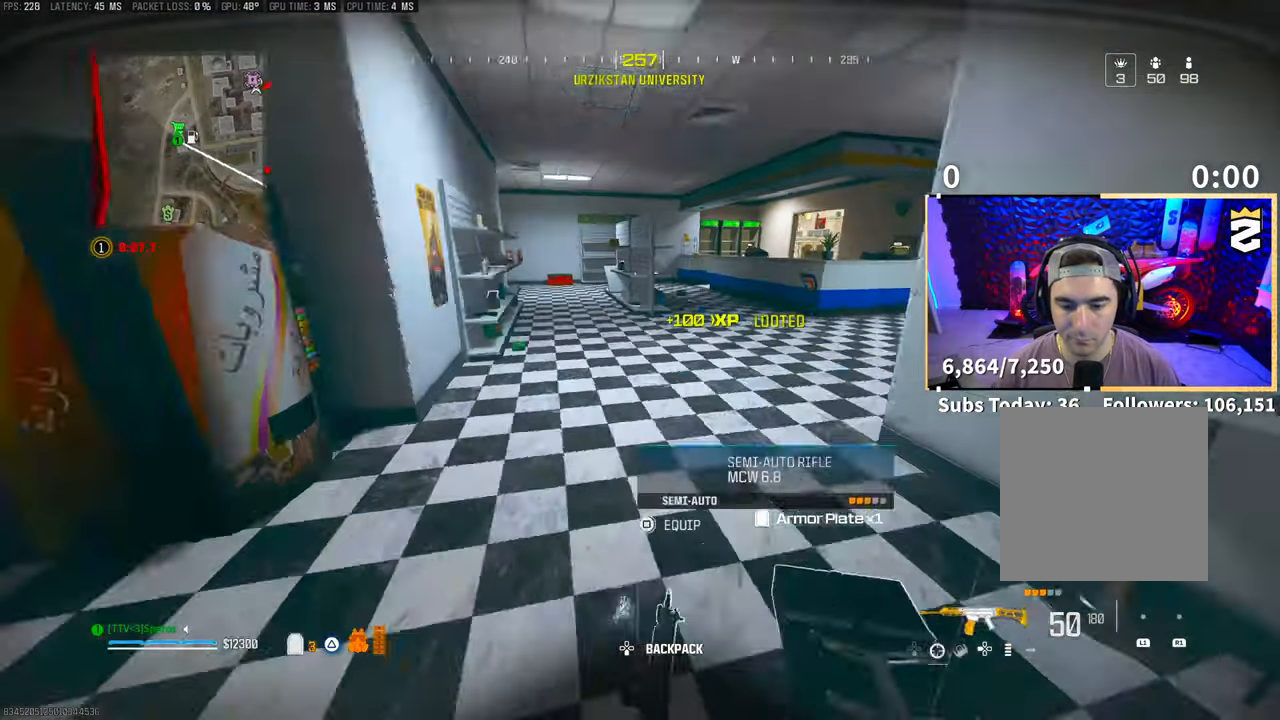
{"dt_ms": 500, "buttons": [], "left_stick": "center", "right_stick": "down-left", "events": [[50, "right_stick", "center"], [133, "TRIANGLE", "down"], [200, "TRIANGLE", "up"], [200, "left_stick", "center"], [250, "left_stick", "up-right"], [433, "left_stick", "center"], [500, "right_stick", "down-left"]]}
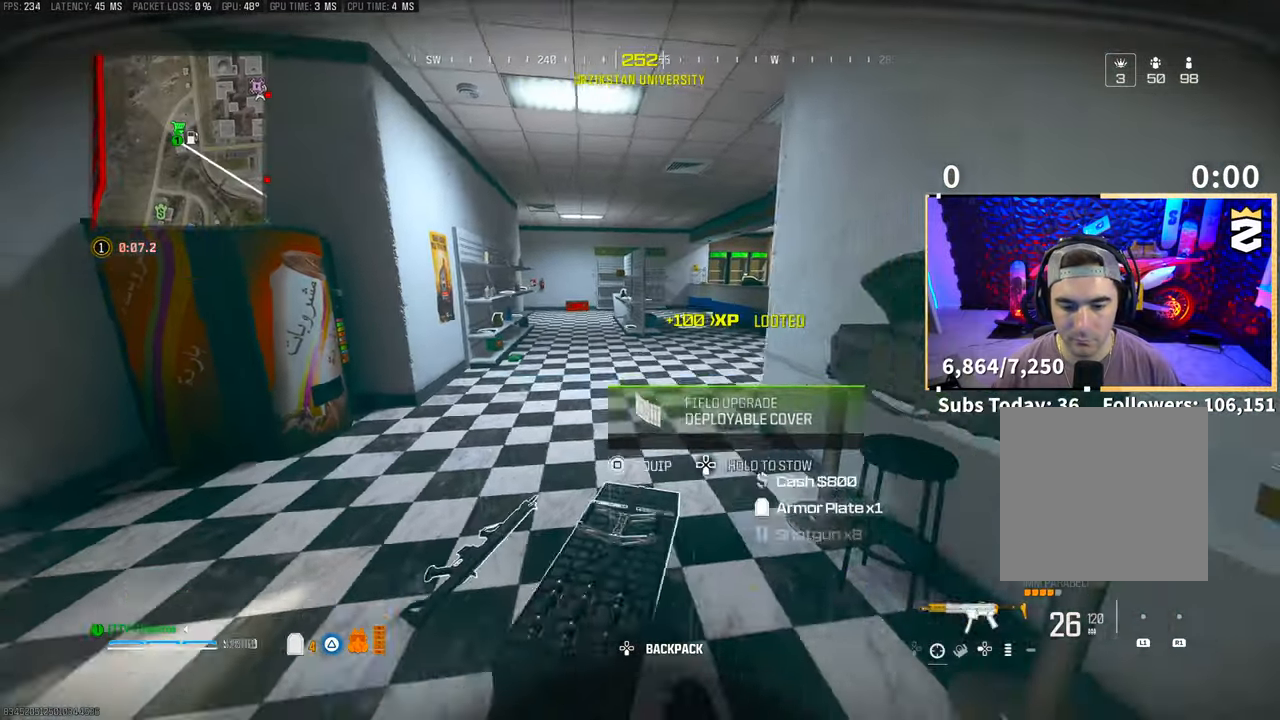
{"dt_ms": 500, "buttons": [], "left_stick": "up", "right_stick": "up-right", "events": [[83, "left_stick", "up"], [150, "L3", "down"], [150, "right_stick", "center"], [233, "TRIANGLE", "down"], [283, "L3", "up"], [300, "TRIANGLE", "up"], [350, "L3", "down"], [450, "L3", "up"], [500, "right_stick", "up-right"]]}
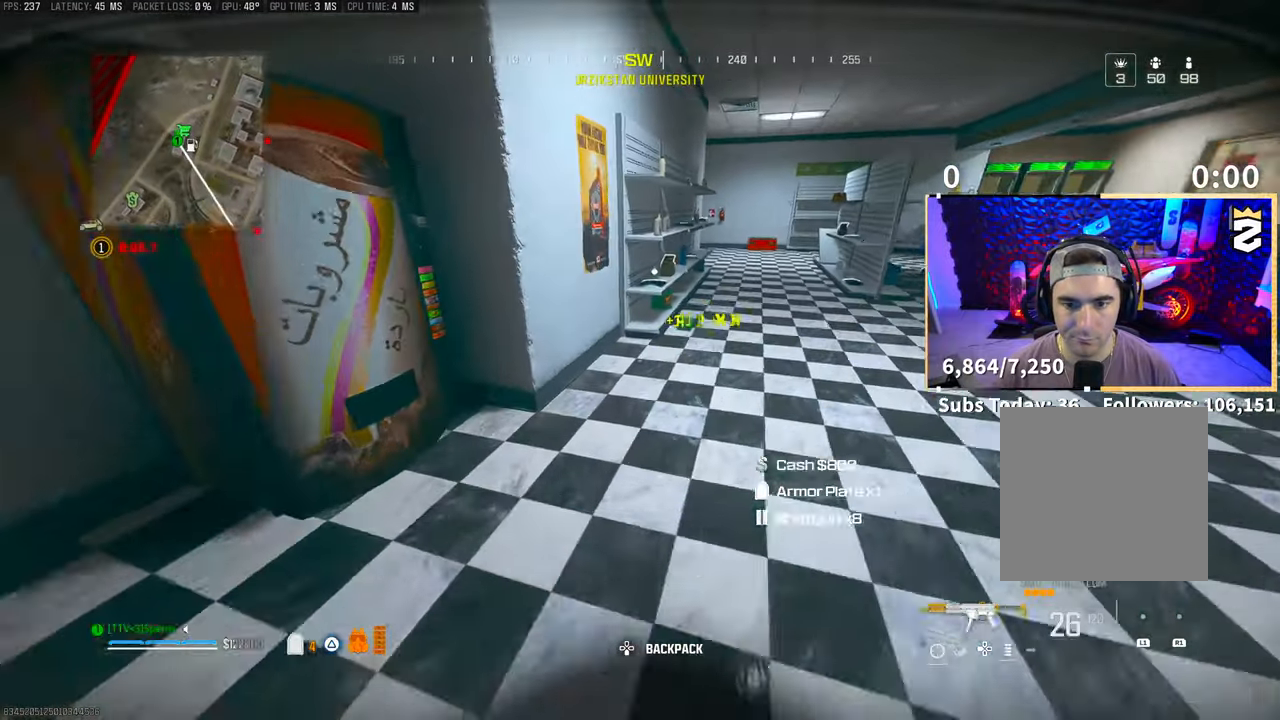
{"dt_ms": 500, "buttons": ["CROSS"], "left_stick": "up-left", "right_stick": "center", "events": [[83, "right_stick", "up"], [133, "R3", "down"], [200, "right_stick", "center"], [233, "R3", "up"], [383, "R3", "down"], [400, "CROSS", "down"], [400, "left_stick", "up-left"], [483, "R3", "up"]]}
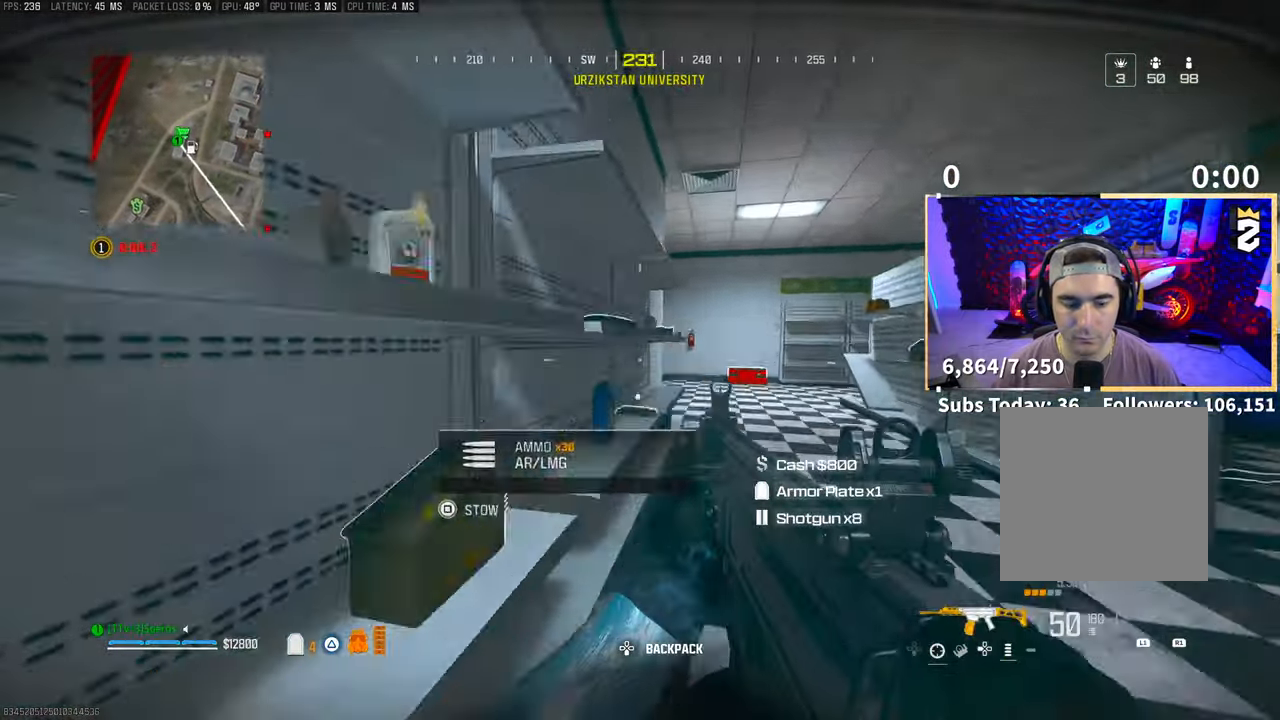
{"dt_ms": 500, "buttons": ["CROSS", "TRIANGLE"], "left_stick": "up", "right_stick": "down", "events": [[33, "CROSS", "up"], [250, "left_stick", "up"], [250, "right_stick", "right"], [300, "TRIANGLE", "down"], [400, "CROSS", "down"], [450, "right_stick", "down"]]}
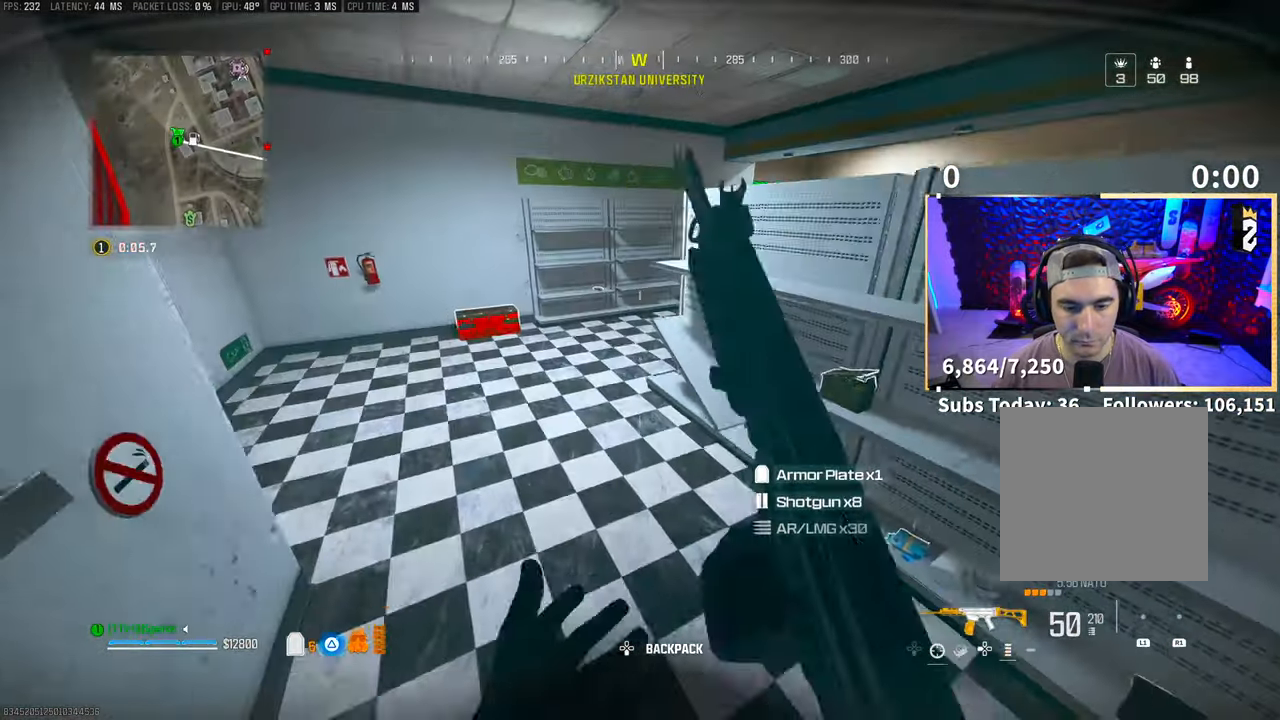
{"dt_ms": 500, "buttons": ["TRIANGLE"], "left_stick": "up", "right_stick": "center"}
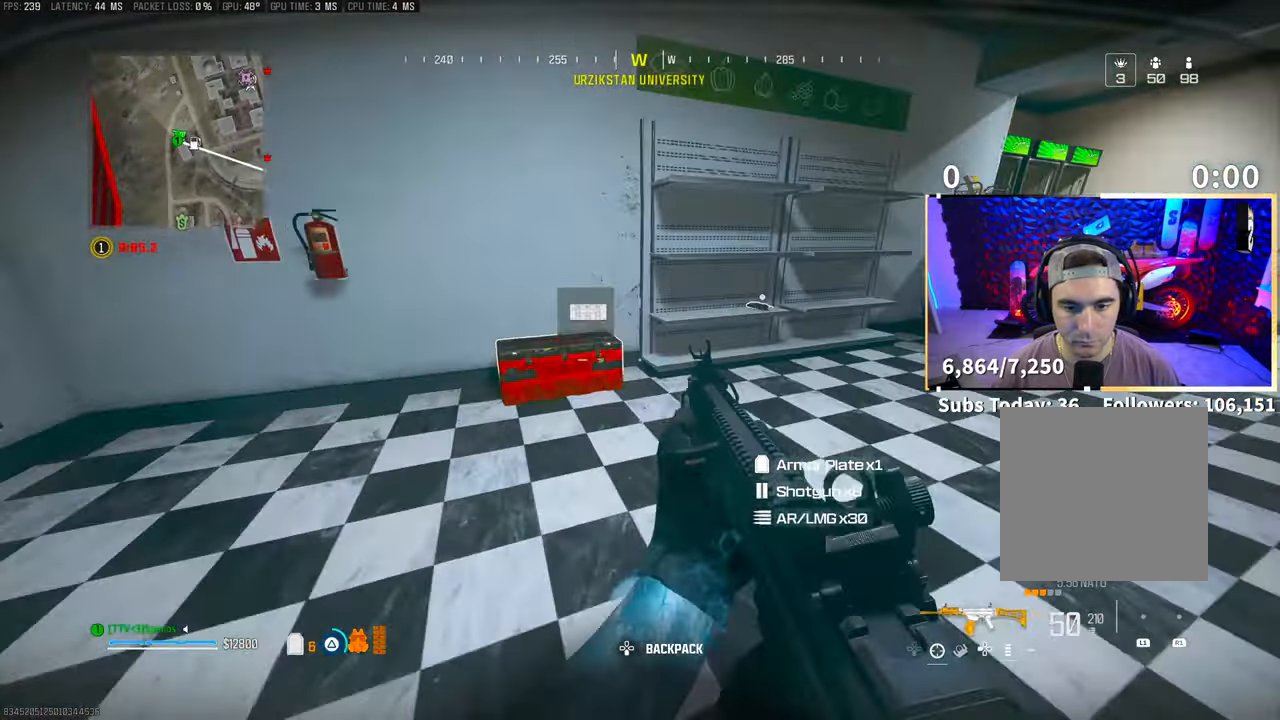
{"dt_ms": 500, "buttons": ["CROSS", "R3"], "left_stick": "down", "right_stick": "up-right", "events": [[33, "TRIANGLE", "up"], [150, "SQUARE", "down"], [200, "left_stick", "left"], [233, "SQUARE", "up"], [300, "left_stick", "down"], [400, "R3", "down"], [400, "right_stick", "right"], [483, "CROSS", "down"], [500, "right_stick", "up-right"]]}
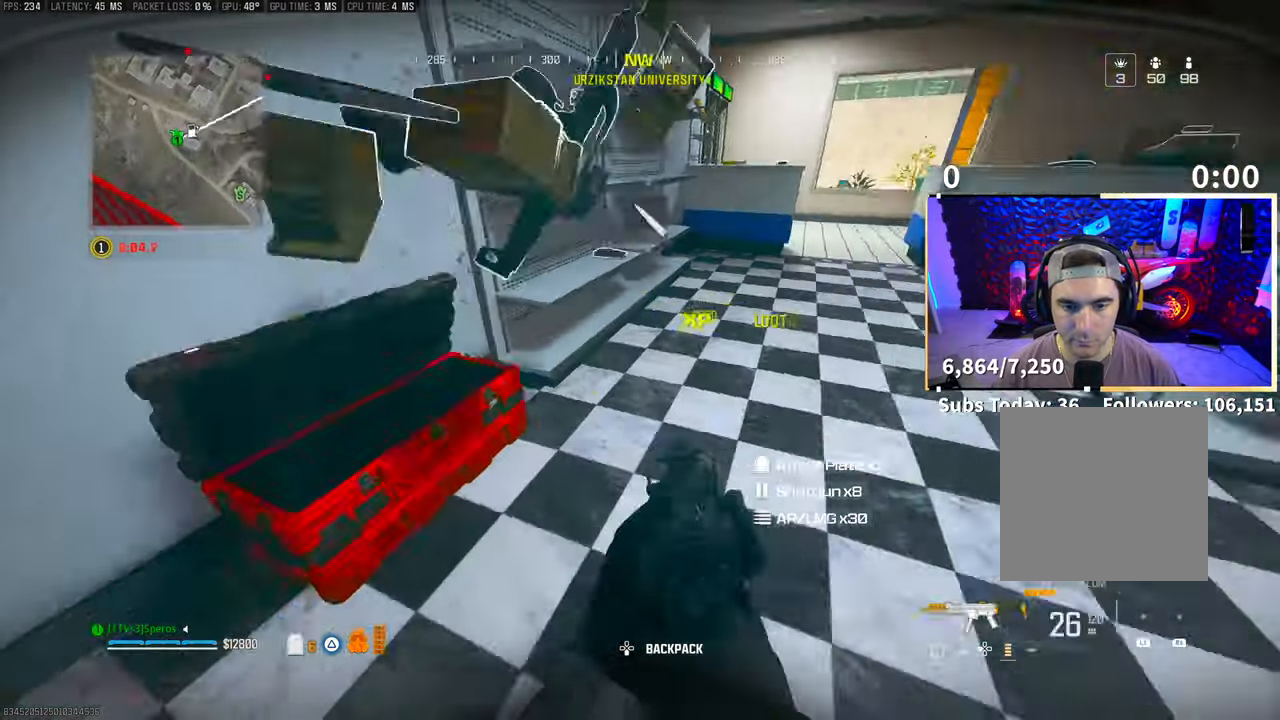
{"dt_ms": 500, "buttons": [], "left_stick": "up-right", "right_stick": "center"}
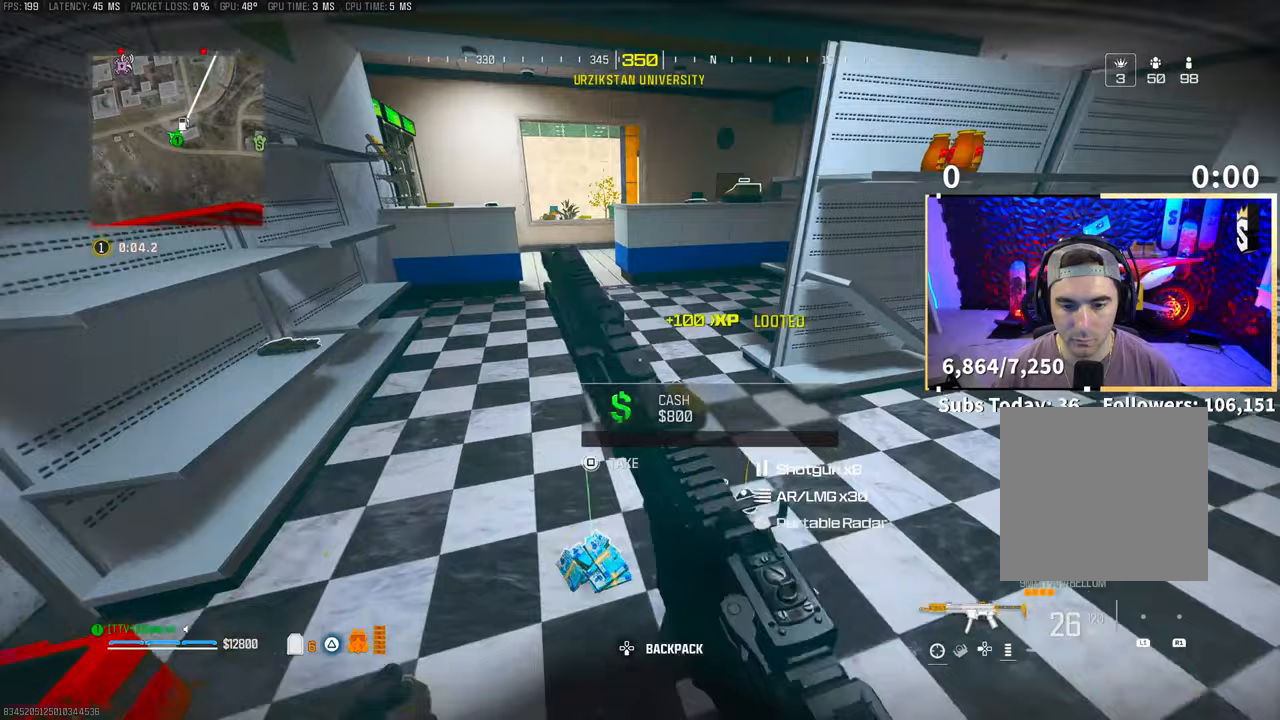
{"dt_ms": 500, "buttons": ["R3"], "left_stick": "down-right", "right_stick": "down-right", "events": [[67, "right_stick", "down-left"], [133, "right_stick", "center"], [233, "TRIANGLE", "down"], [283, "TRIANGLE", "up"], [283, "left_stick", "down-right"], [450, "R3", "down"], [450, "right_stick", "down-right"]]}
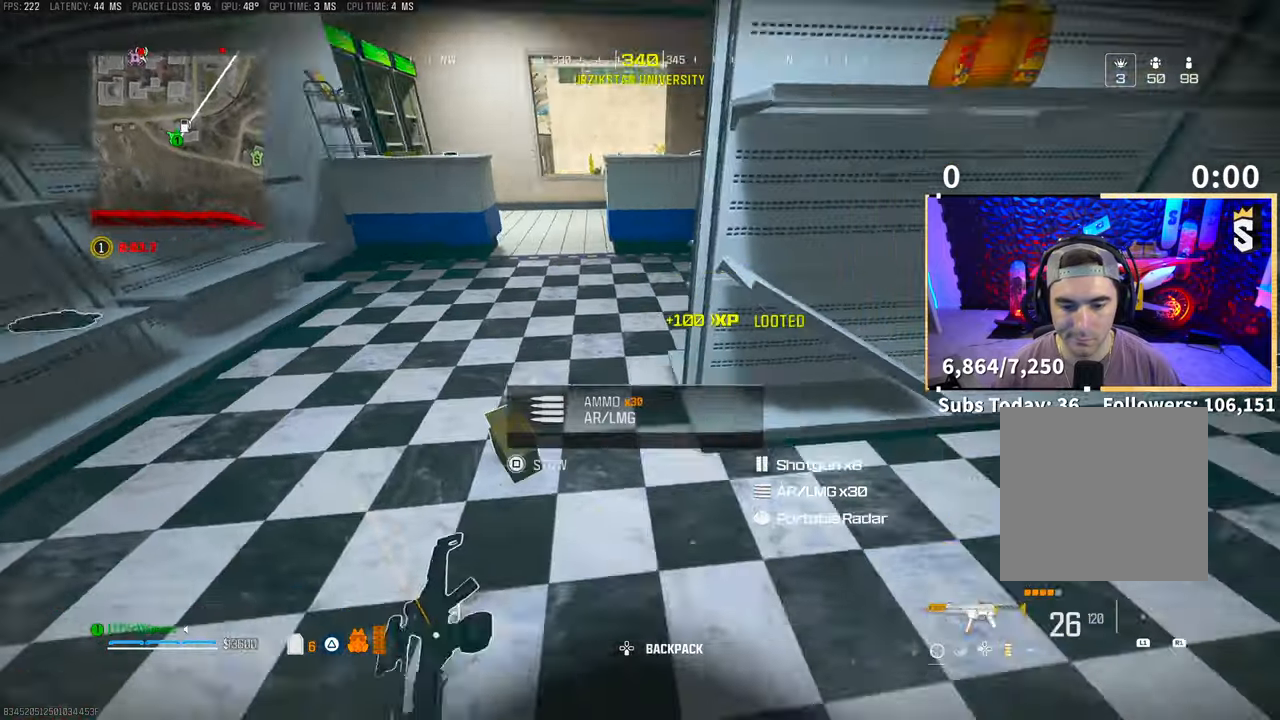
{"dt_ms": 500, "buttons": [], "left_stick": "center", "right_stick": "center", "events": [[33, "CROSS", "down"], [50, "left_stick", "left"], [50, "right_stick", "down-left"], [83, "R3", "up"], [133, "right_stick", "left"], [183, "CROSS", "up"], [233, "left_stick", "up-left"], [250, "right_stick", "center"], [400, "left_stick", "center"], [433, "SQUARE", "down"], [483, "SQUARE", "up"]]}
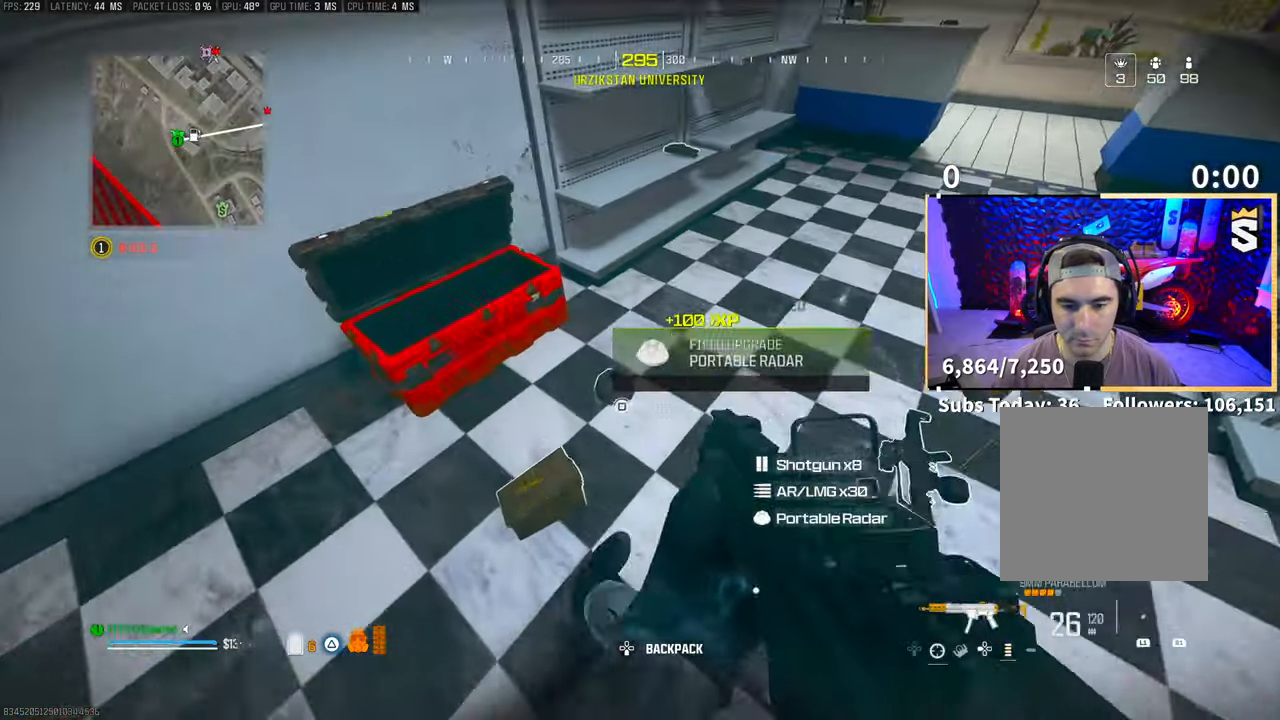
{"dt_ms": 500, "buttons": ["L3"], "left_stick": "up", "right_stick": "center", "events": [[150, "left_stick", "right"], [183, "right_stick", "right"], [400, "left_stick", "up"], [483, "L3", "down"], [483, "right_stick", "center"]]}
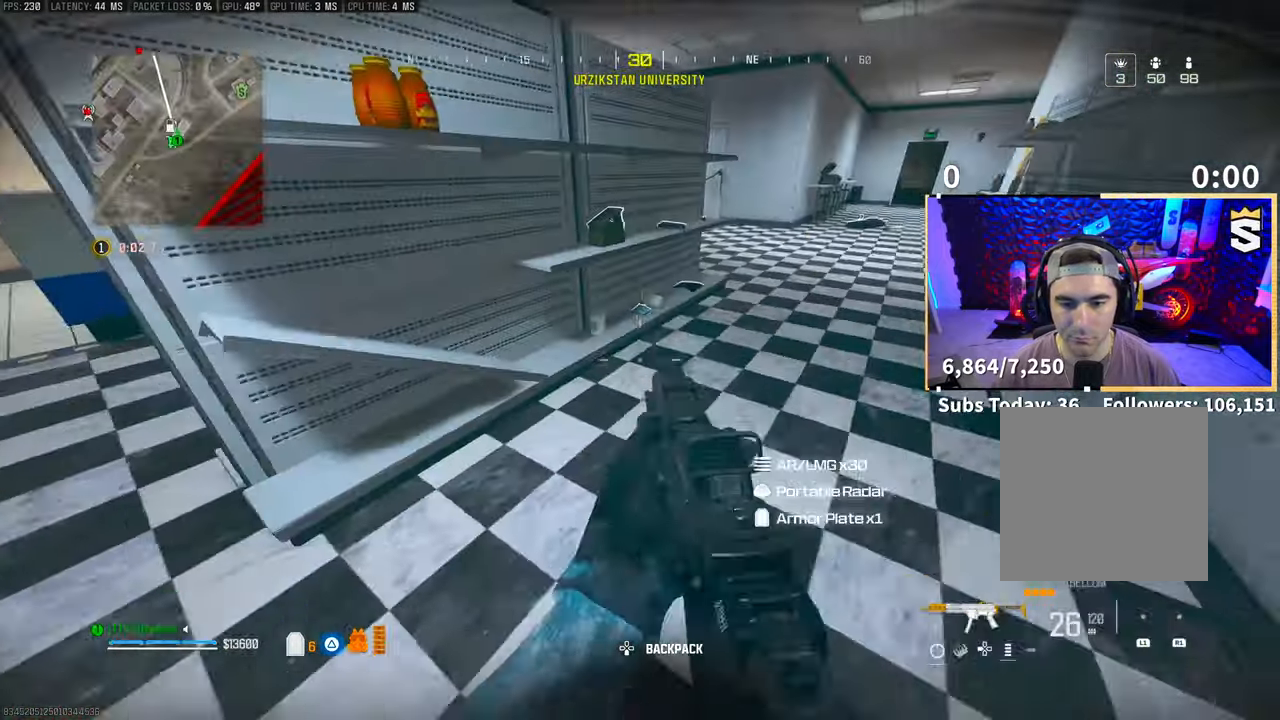
{"dt_ms": 500, "buttons": [], "left_stick": "up", "right_stick": "center", "events": [[83, "L3", "up"], [150, "right_stick", "right"], [183, "CROSS", "down"], [250, "right_stick", "center"], [300, "CROSS", "up"], [350, "TRIANGLE", "down"], [350, "left_stick", "up-right"], [433, "TRIANGLE", "up"], [500, "left_stick", "up"]]}
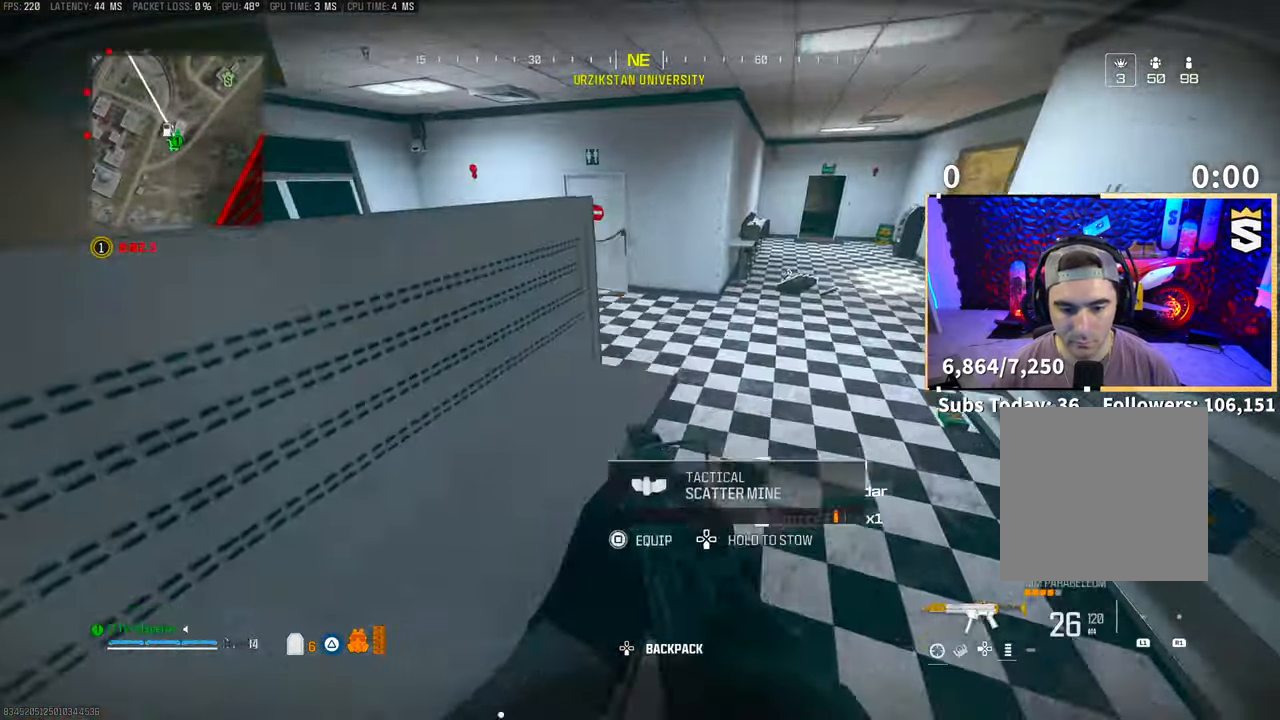
{"dt_ms": 500, "buttons": [], "left_stick": "right", "right_stick": "right", "events": [[50, "right_stick", "down-left"], [100, "right_stick", "left"], [250, "L3", "down"], [350, "L3", "up"], [400, "right_stick", "center"], [433, "left_stick", "right"], [450, "right_stick", "right"]]}
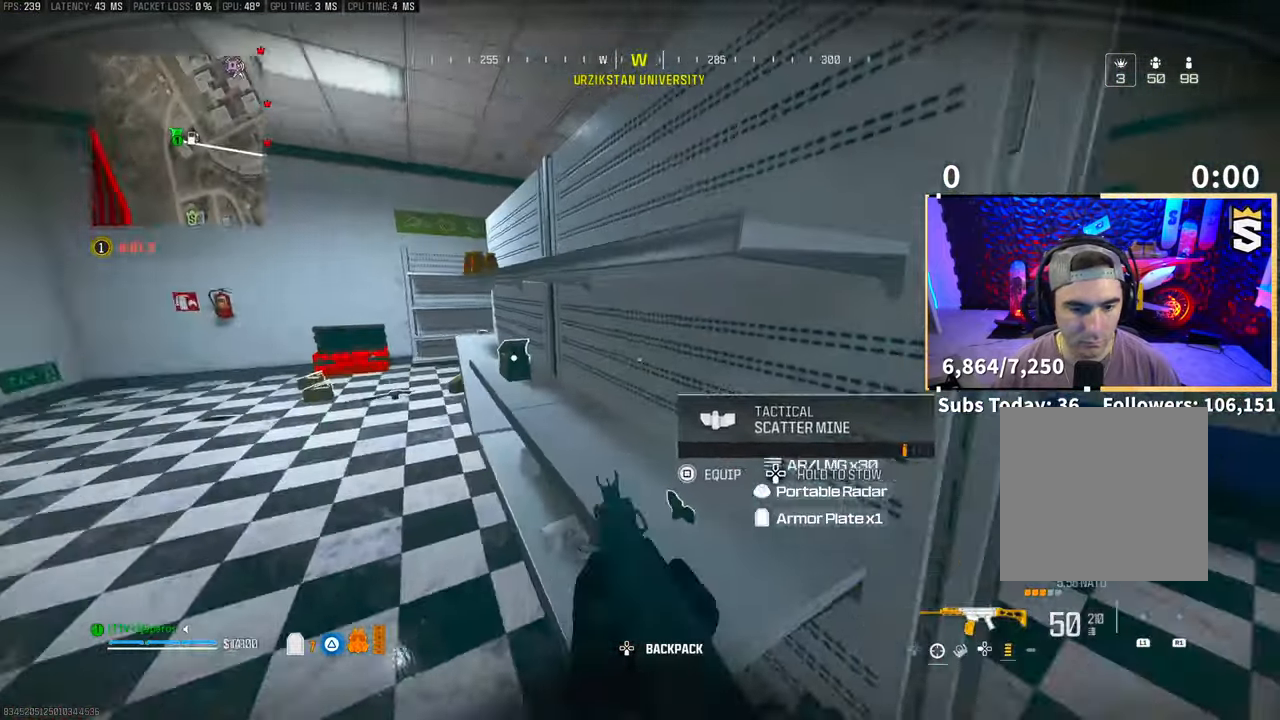
{"dt_ms": 500, "buttons": [], "left_stick": "up", "right_stick": "center", "events": [[133, "right_stick", "down-right"], [150, "left_stick", "up-right"], [200, "L3", "down"], [233, "right_stick", "left"], [350, "L3", "up"], [350, "left_stick", "up"], [450, "right_stick", "center"]]}
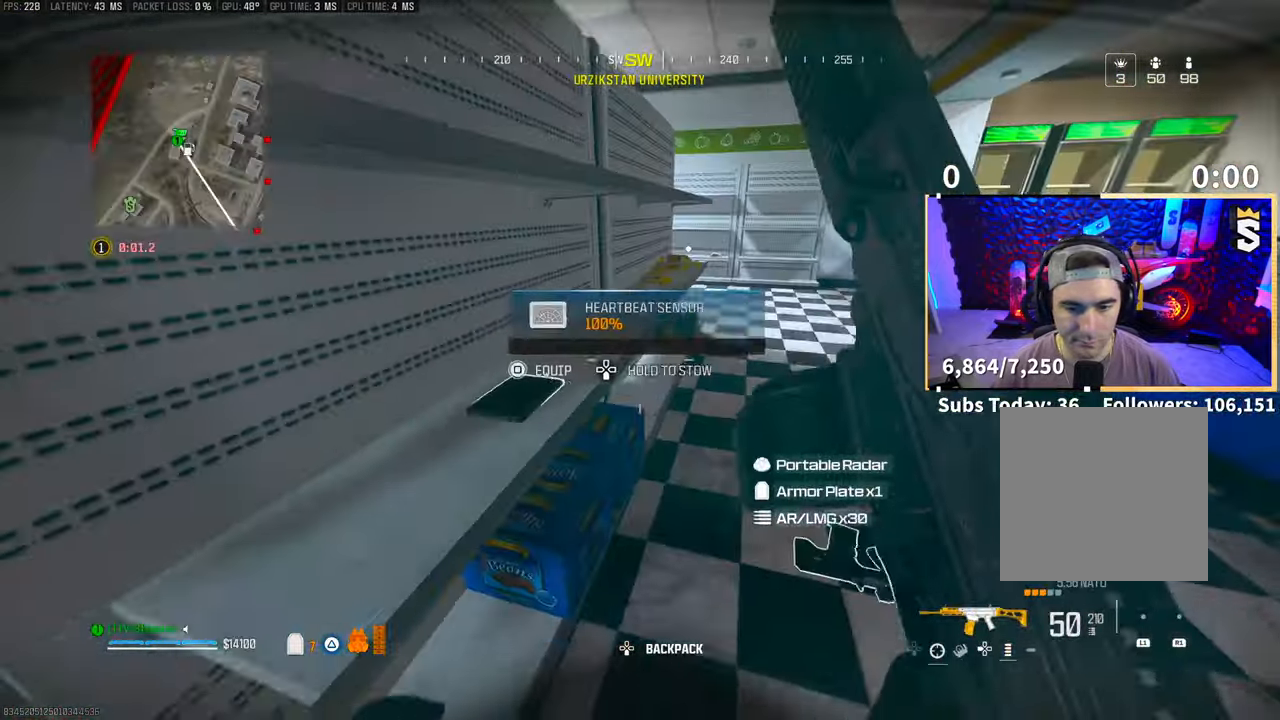
{"dt_ms": 500, "buttons": [], "left_stick": "up", "right_stick": "center", "events": [[33, "TRIANGLE", "down"], [100, "TRIANGLE", "up"], [183, "TRIANGLE", "down"], [183, "left_stick", "up-left"], [250, "TRIANGLE", "up"], [300, "TRIANGLE", "down"], [333, "left_stick", "up"], [383, "TRIANGLE", "up"], [450, "TRIANGLE", "down"], [500, "TRIANGLE", "up"]]}
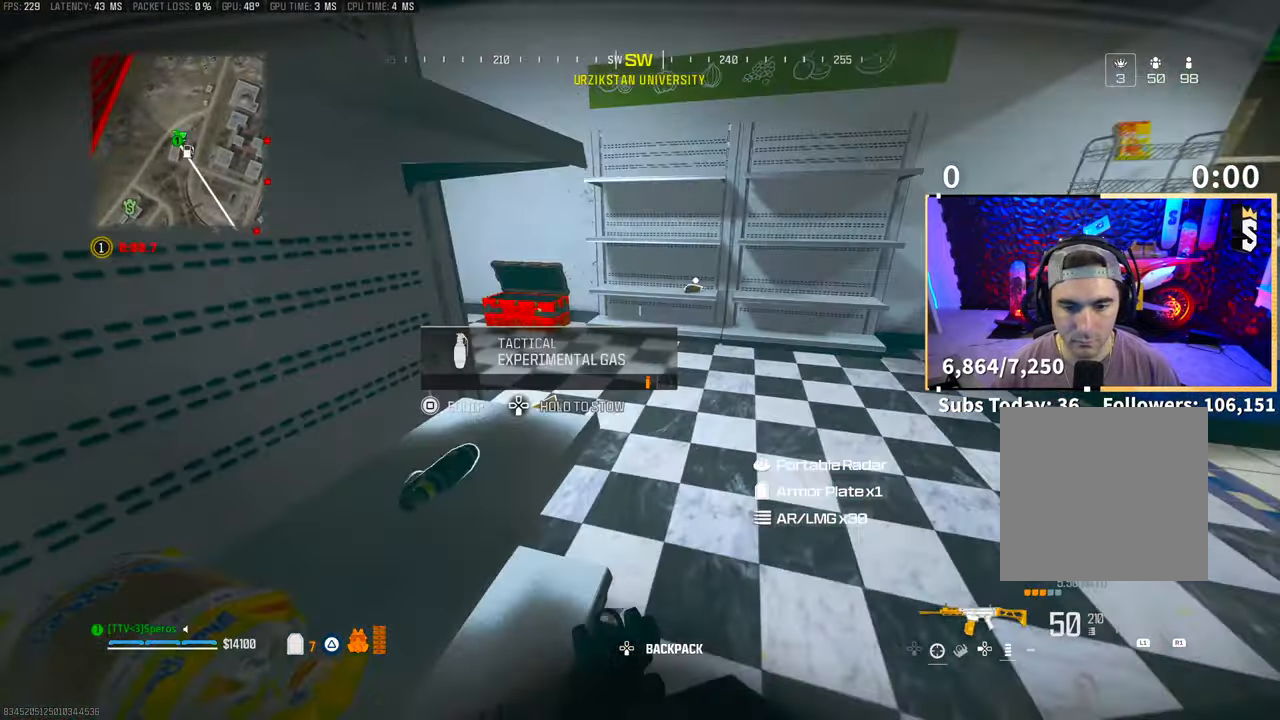
{"dt_ms": 500, "buttons": [], "left_stick": "up", "right_stick": "right", "events": [[100, "left_stick", "right"], [200, "right_stick", "right"], [350, "left_stick", "up"], [383, "L3", "down"], [500, "L3", "up"]]}
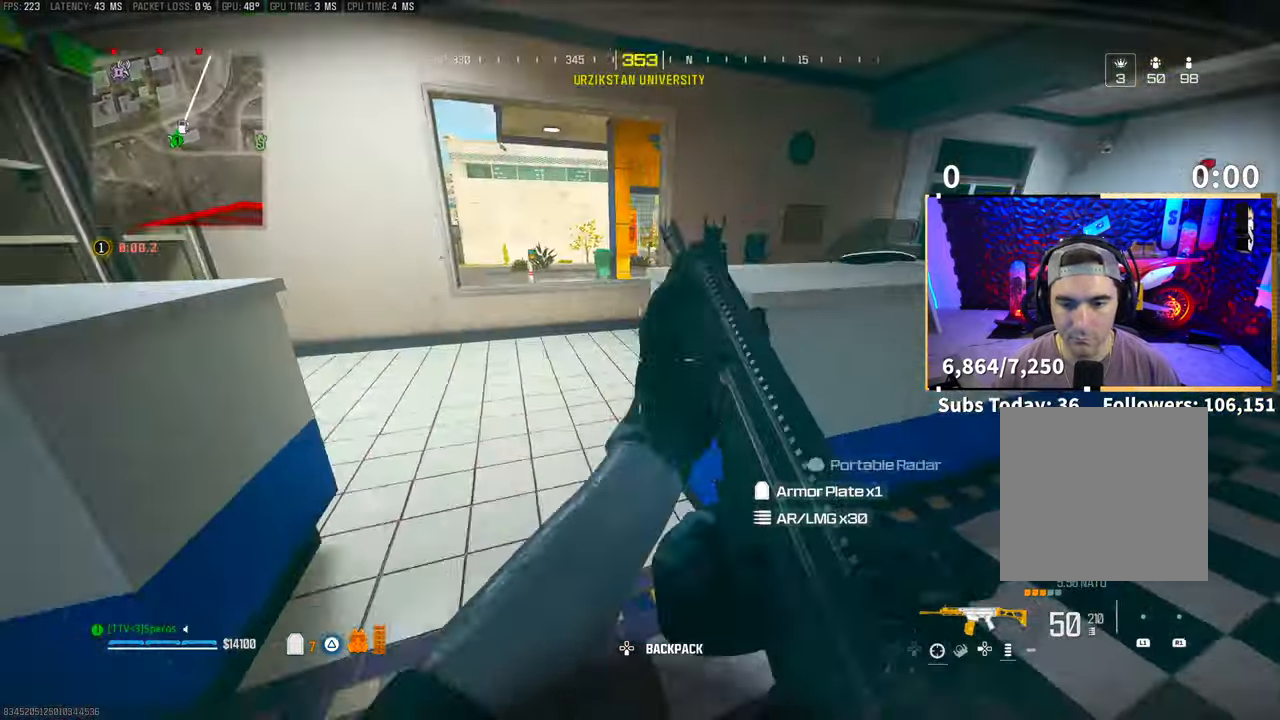
{"dt_ms": 500, "buttons": [], "left_stick": "up", "right_stick": "center", "events": [[50, "R3", "down"], [50, "right_stick", "center"], [200, "R3", "up"], [200, "right_stick", "right"], [250, "R3", "down"], [300, "CROSS", "down"], [400, "R3", "up"], [450, "CROSS", "up"], [450, "right_stick", "center"]]}
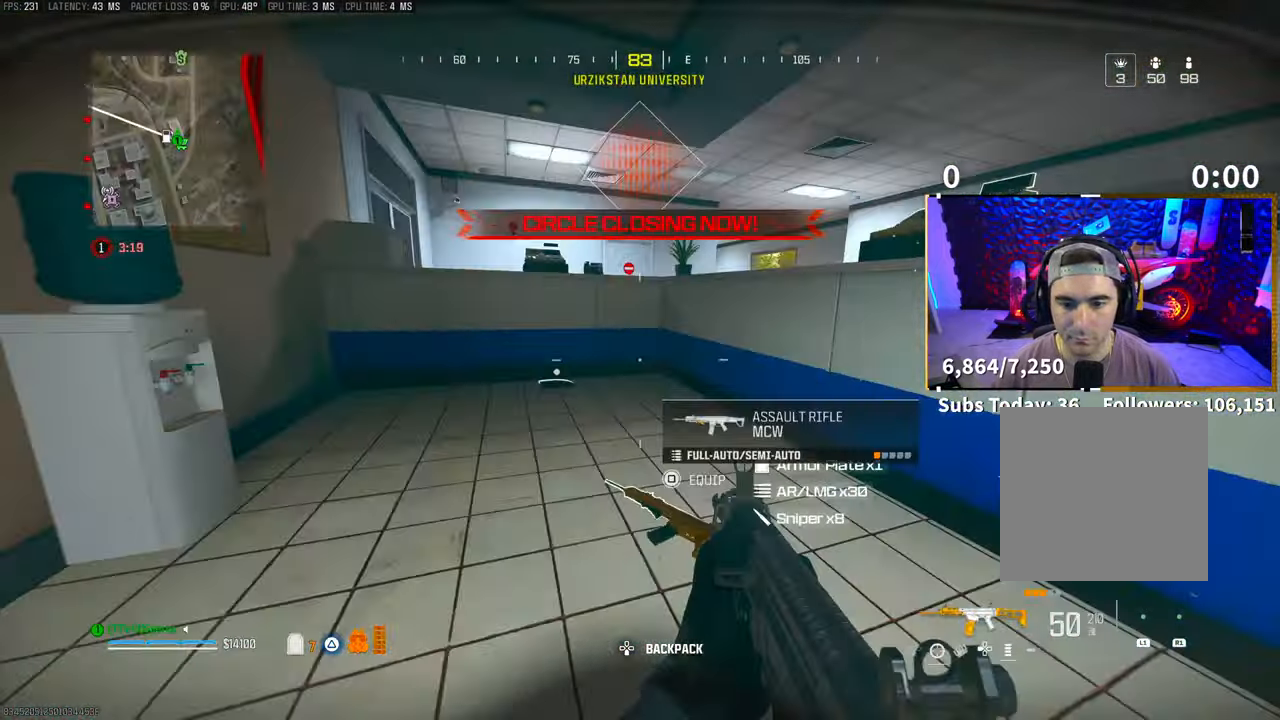
{"dt_ms": 500, "buttons": ["SQUARE"], "left_stick": "right", "right_stick": "up-right", "events": [[433, "right_stick", "up-right"], [450, "SQUARE", "down"], [500, "left_stick", "right"]]}
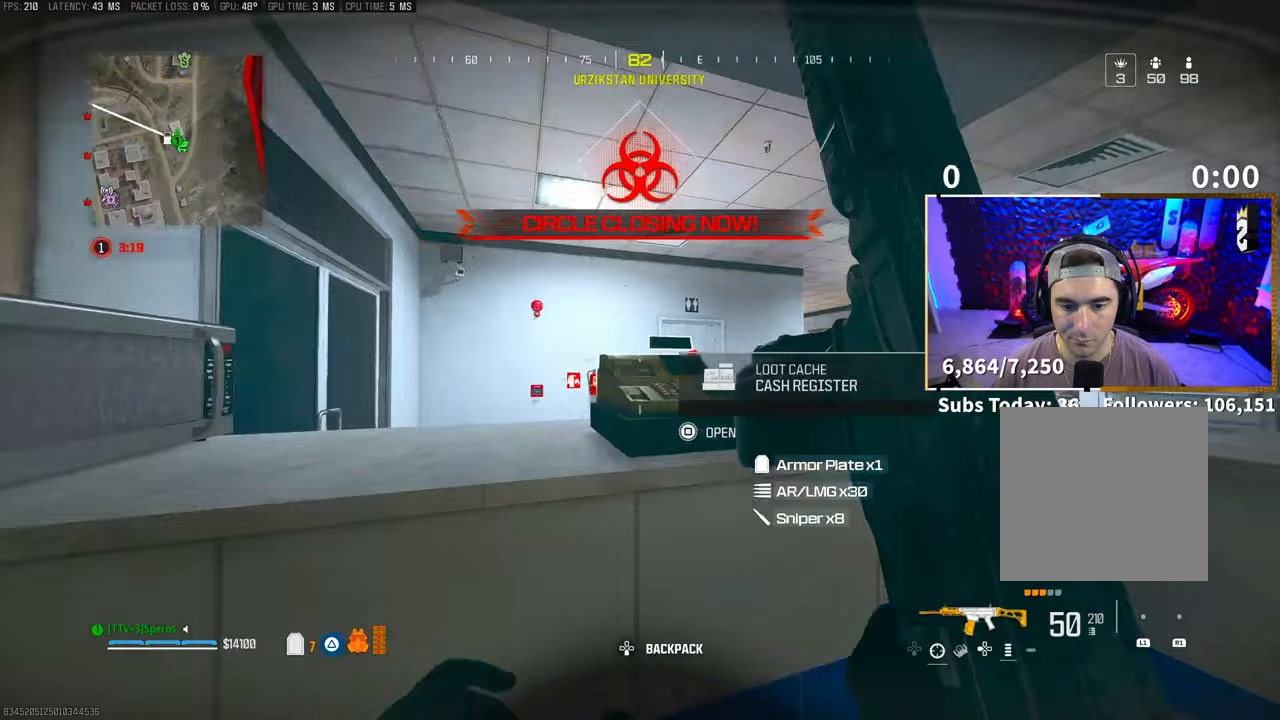
{"dt_ms": 500, "buttons": [], "left_stick": "up-right", "right_stick": "center", "events": [[33, "SQUARE", "up"], [33, "right_stick", "right"], [300, "right_stick", "center"], [333, "left_stick", "up"], [400, "right_stick", "up-left"], [483, "right_stick", "center"], [500, "left_stick", "up-right"]]}
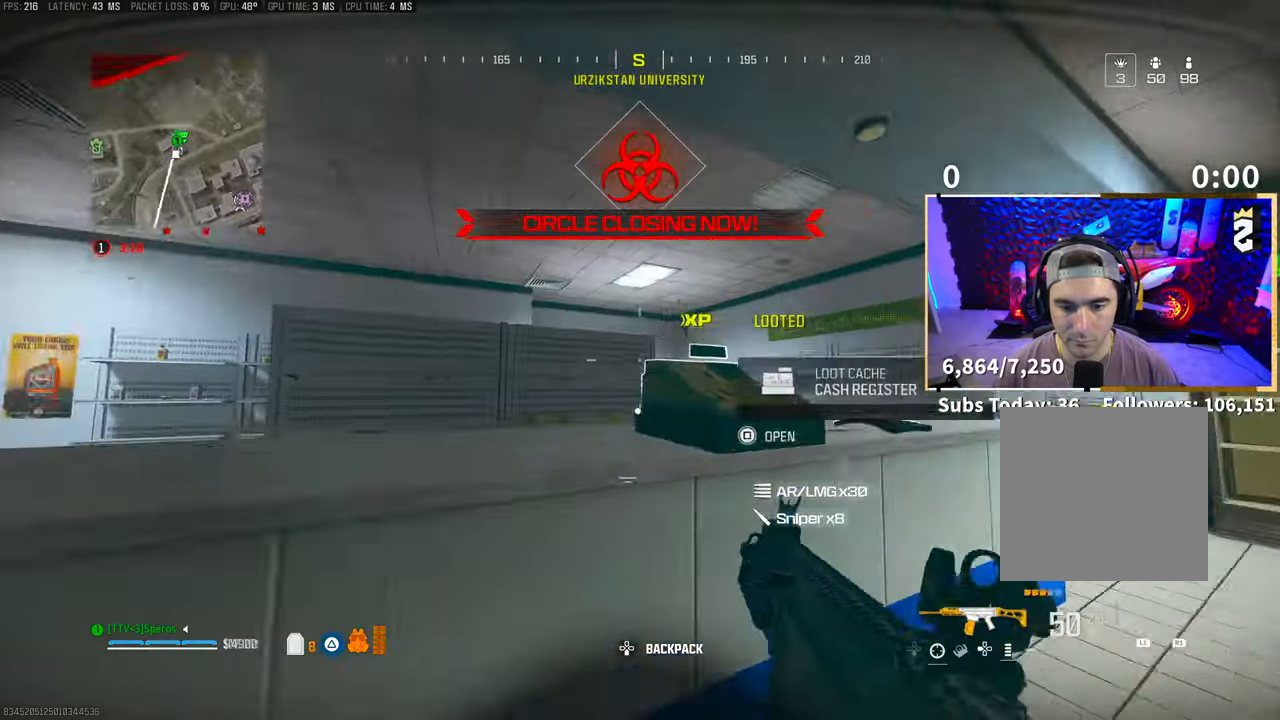
{"dt_ms": 500, "buttons": [], "left_stick": "right", "right_stick": "down-right", "events": [[33, "left_stick", "right"], [50, "SQUARE", "down"], [100, "SQUARE", "up"], [300, "SQUARE", "down"], [350, "SQUARE", "up"], [483, "right_stick", "down-right"]]}
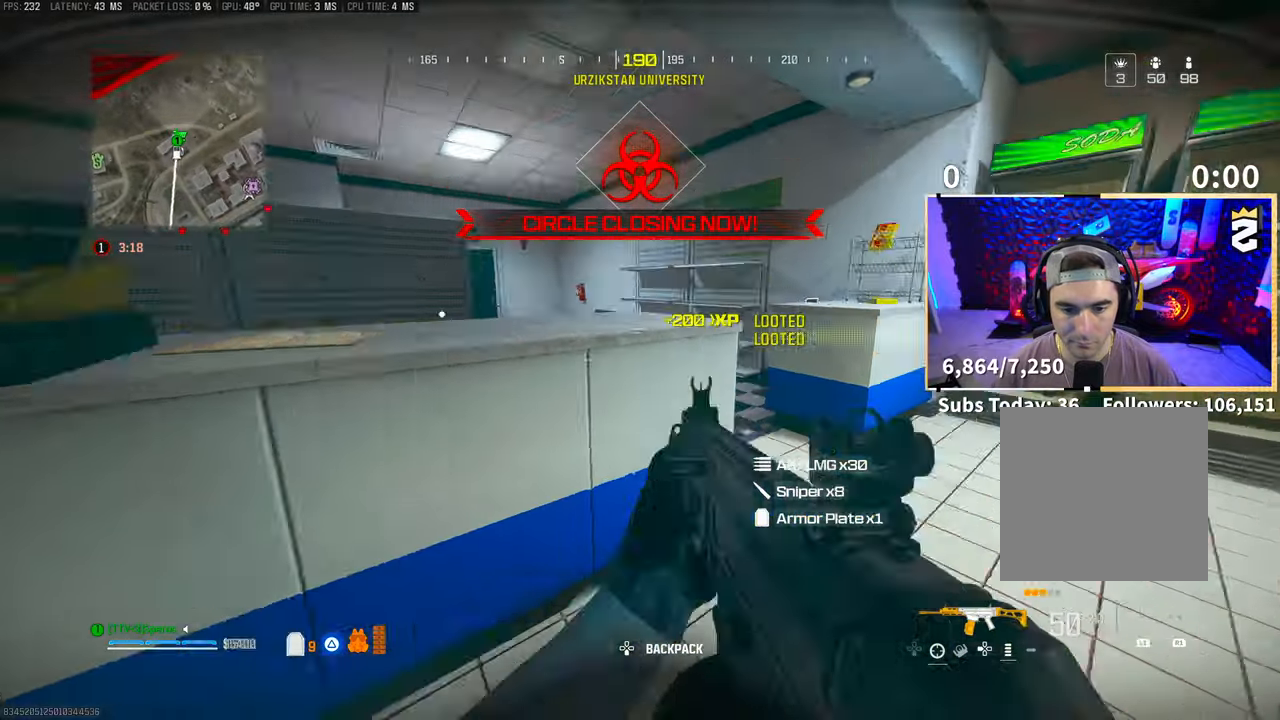
{"dt_ms": 500, "buttons": [], "left_stick": "up-left", "right_stick": "center", "events": [[50, "left_stick", "up"], [100, "L3", "down"], [100, "right_stick", "center"], [150, "right_stick", "left"], [233, "L3", "up"], [300, "right_stick", "center"], [500, "left_stick", "up-left"]]}